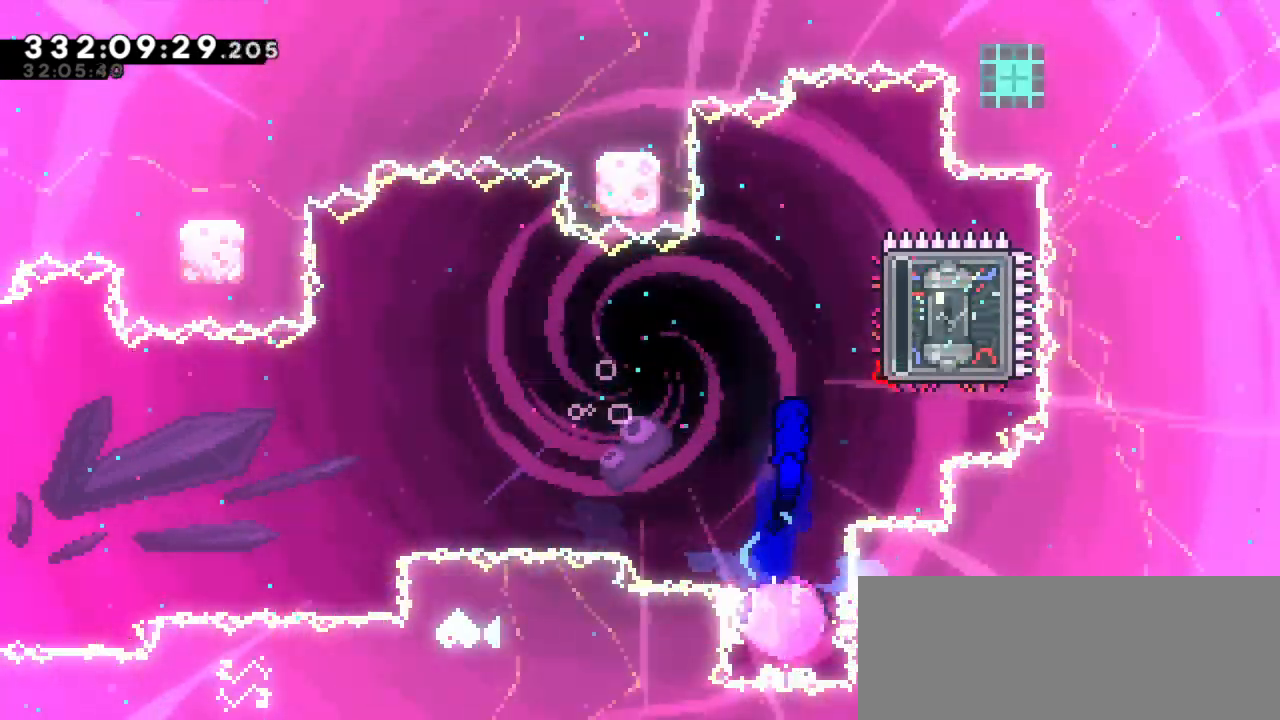
Gameplay with keyboard; each line is a JSON object with the keys held at the frame after it. "events" lists presses ("down") and releases ("up") of "dash", "demo", "down", "grab", "jump", "jump2", "left", "right" and "up" between this image and that frame as [ms after this image, input, new state], when the widget could be followed in between. No other keys are recorded. Mouse input is not recorded. Key names are as the overlay labels them; some are game actions (e.g. jump) rather than physical keys.
{"keys": [], "events": []}
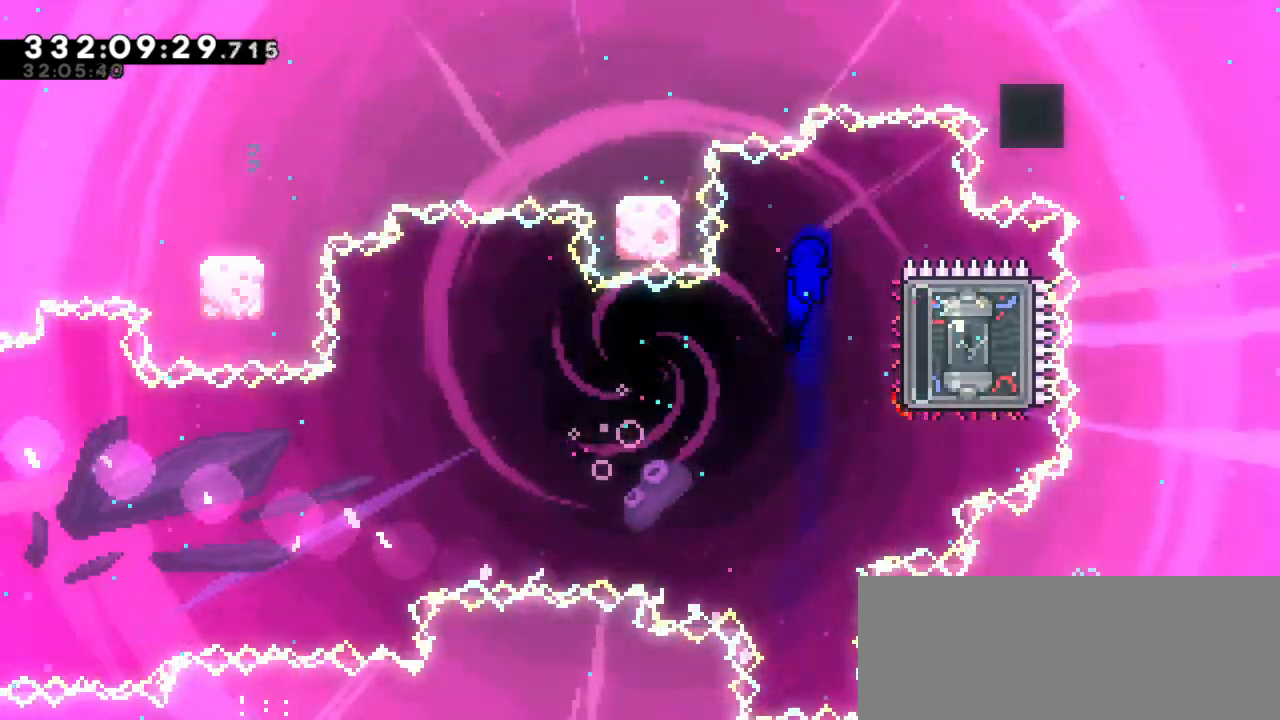
{"keys": [], "events": [[17, "right", "down"], [34, "dash", "down"], [217, "dash", "up"], [284, "right", "up"]]}
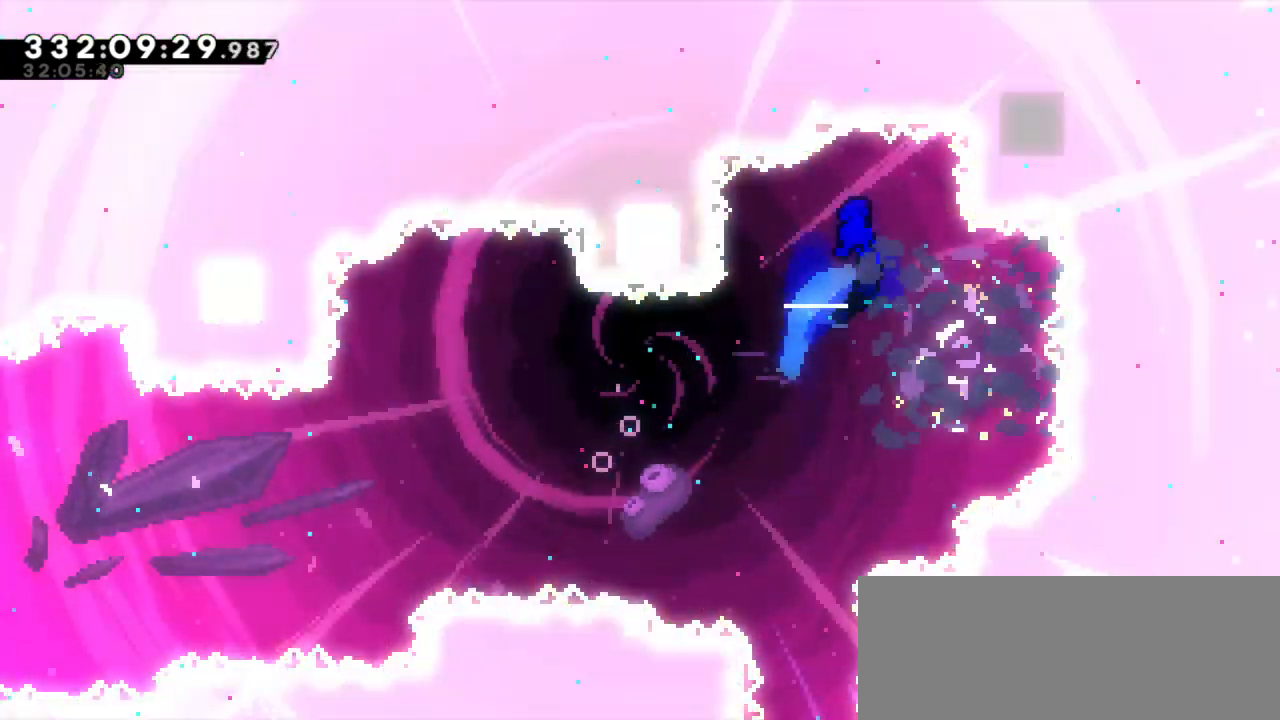
{"keys": ["dash", "left", "up"], "events": [[350, "dash", "down"], [384, "left", "down"], [384, "up", "down"]]}
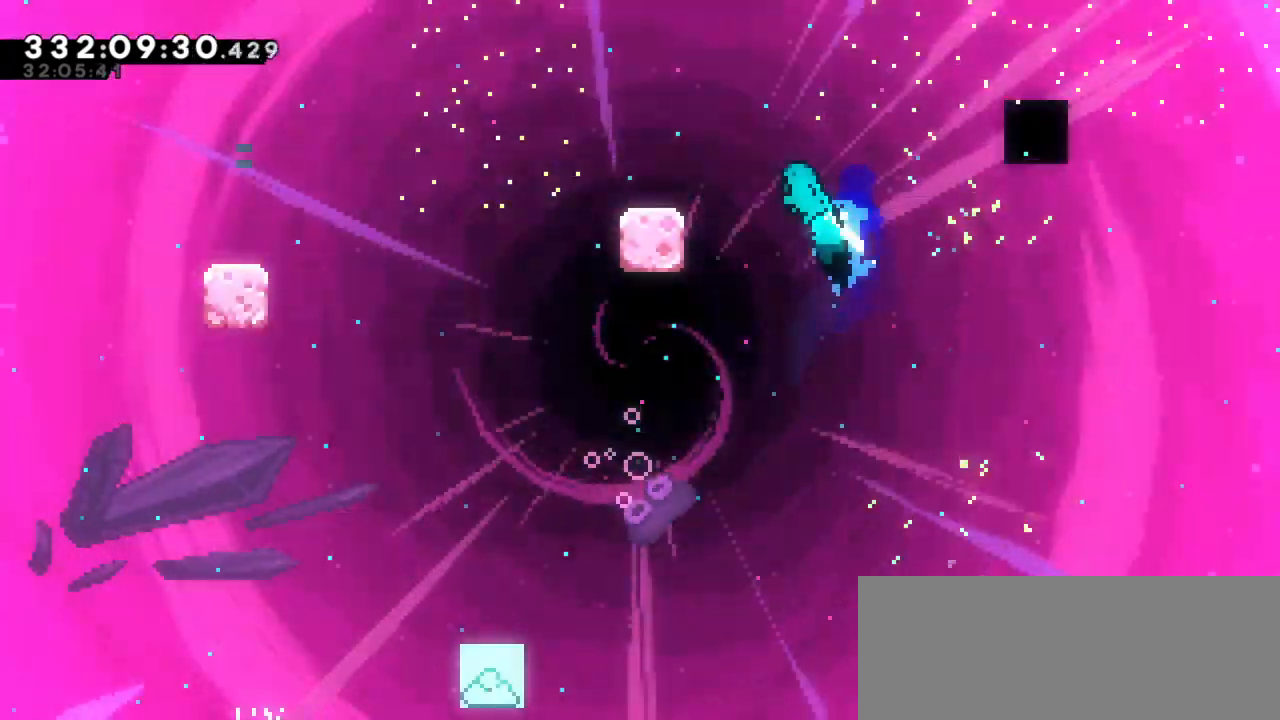
{"keys": [], "events": [[67, "dash", "up"], [217, "up", "up"], [234, "left", "up"]]}
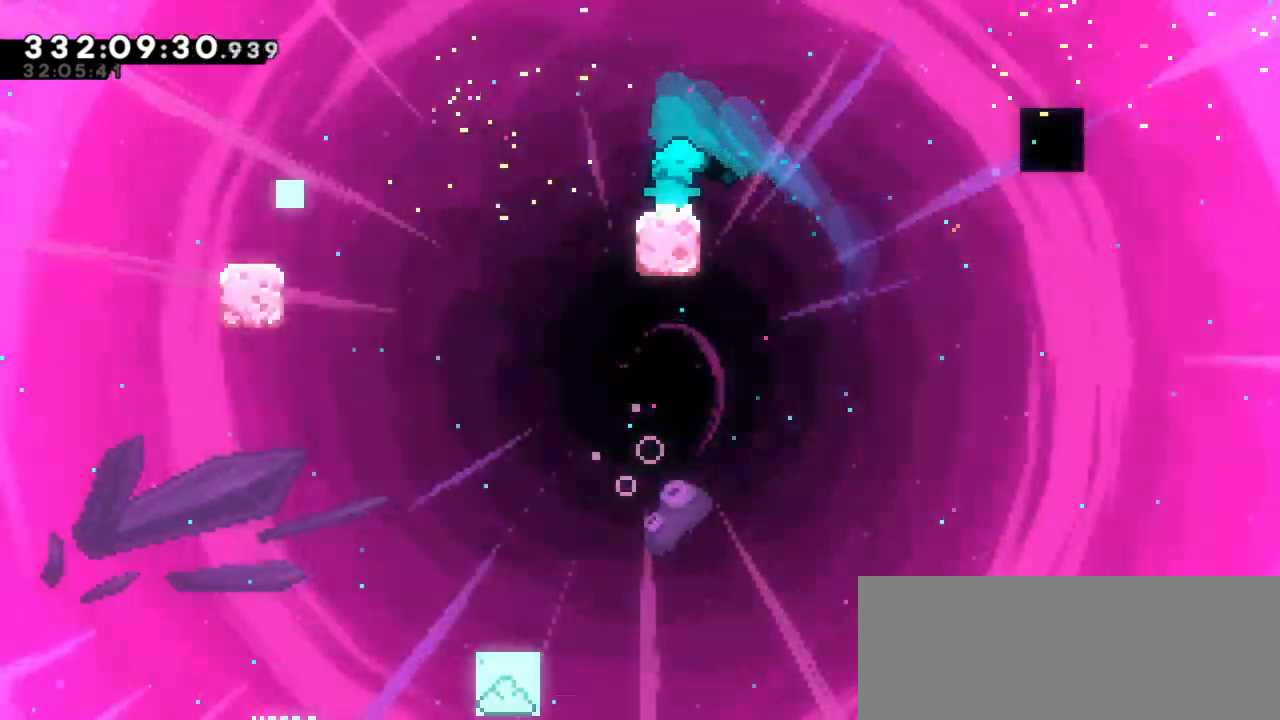
{"keys": ["left"], "events": [[50, "jump2", "down"], [50, "left", "down"], [250, "jump2", "up"]]}
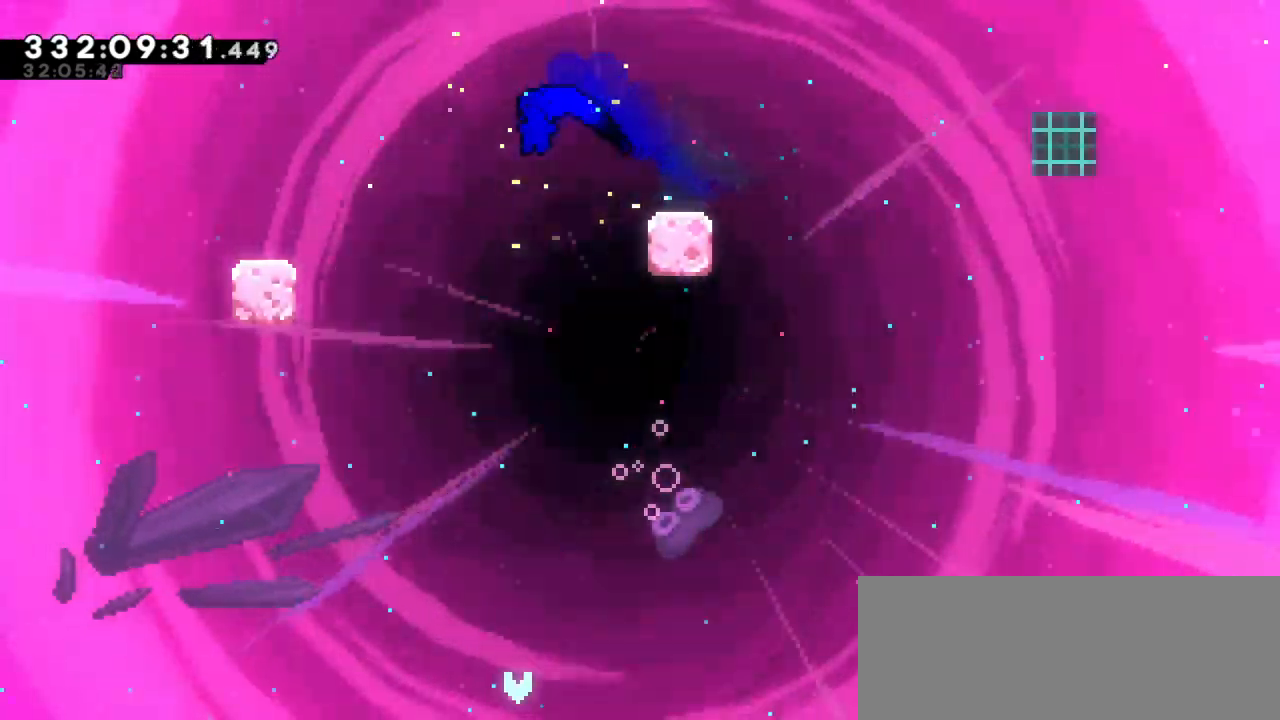
{"keys": ["left", "up"], "events": [[234, "dash", "down"], [267, "up", "down"], [400, "dash", "up"]]}
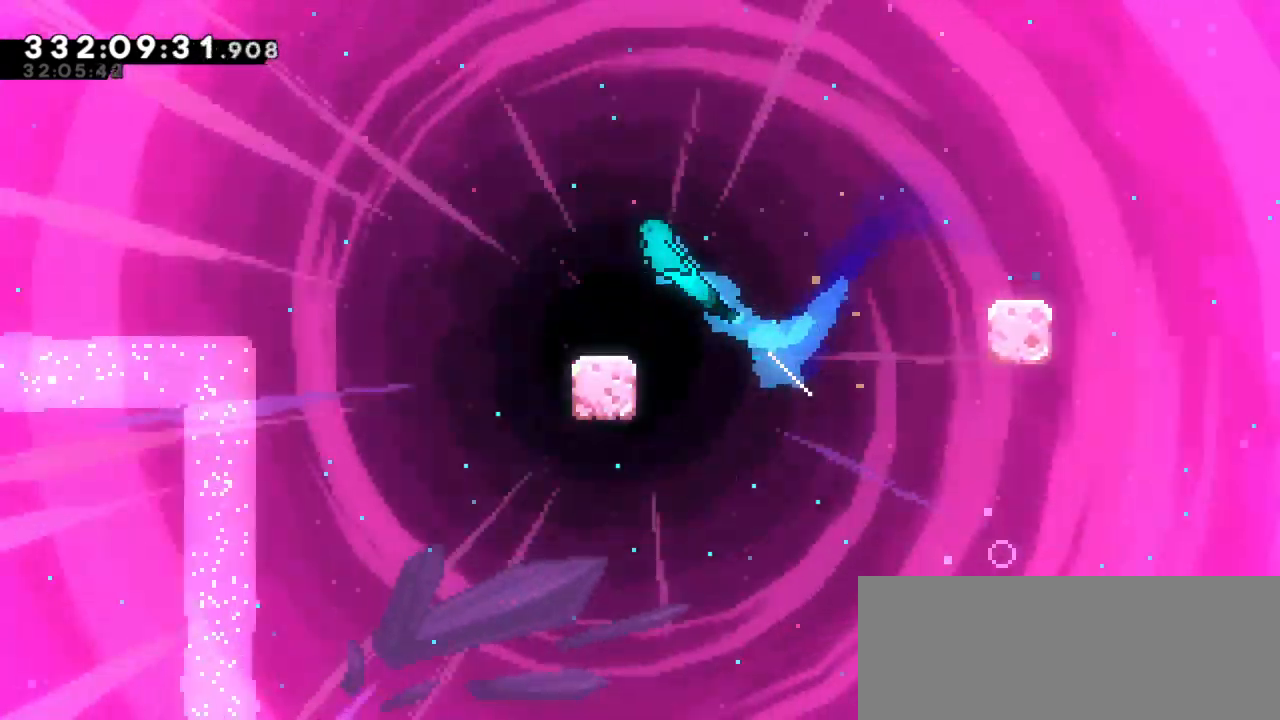
{"keys": ["jump2", "right"], "events": [[67, "up", "up"], [84, "left", "up"], [367, "right", "down"], [417, "jump2", "down"]]}
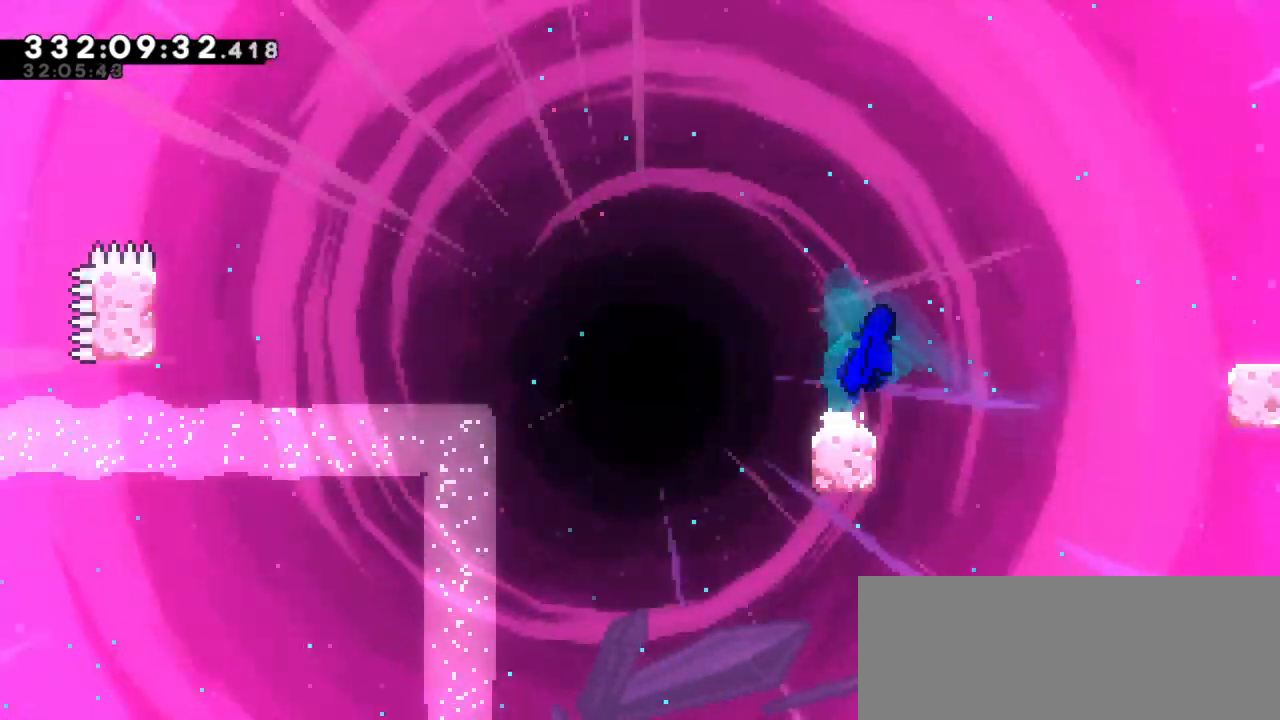
{"keys": ["dash", "down", "left"], "events": [[117, "jump2", "up"], [150, "right", "up"], [284, "down", "down"], [300, "left", "down"], [317, "dash", "down"]]}
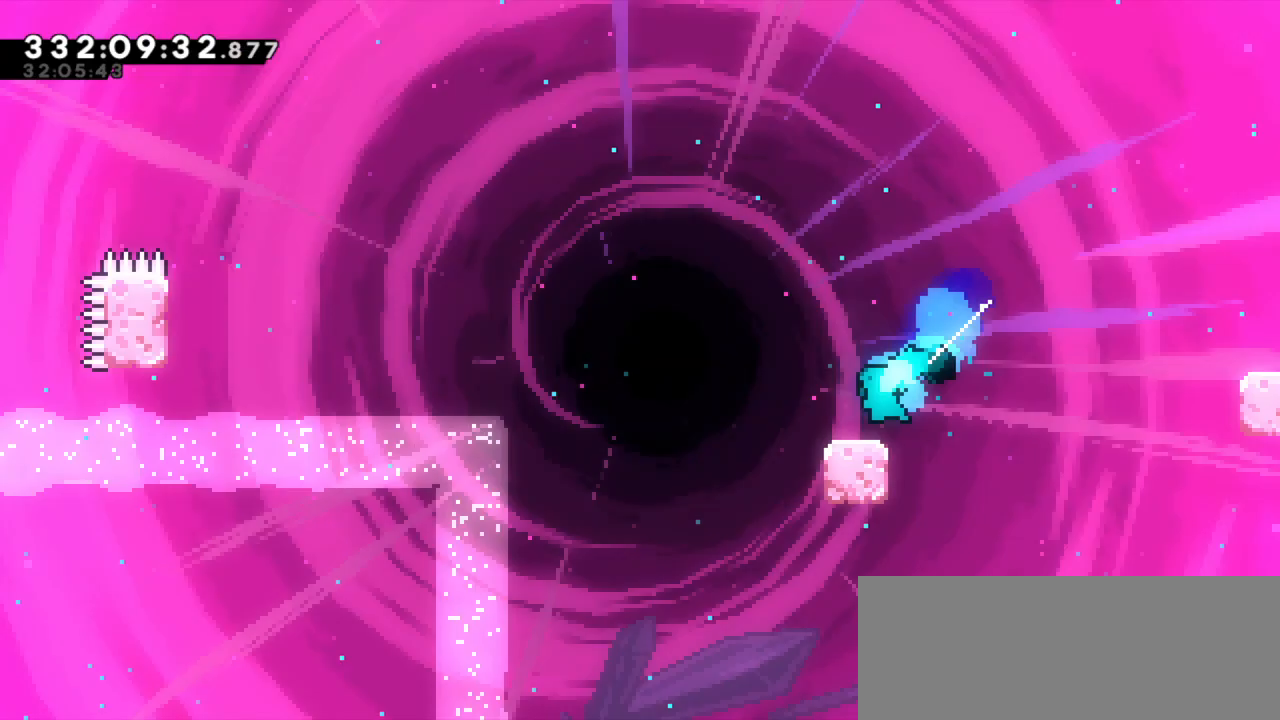
{"keys": ["dash", "left", "up"], "events": [[17, "jump2", "down"], [84, "dash", "up"], [150, "down", "up"], [450, "jump2", "up"], [450, "up", "down"], [467, "dash", "down"]]}
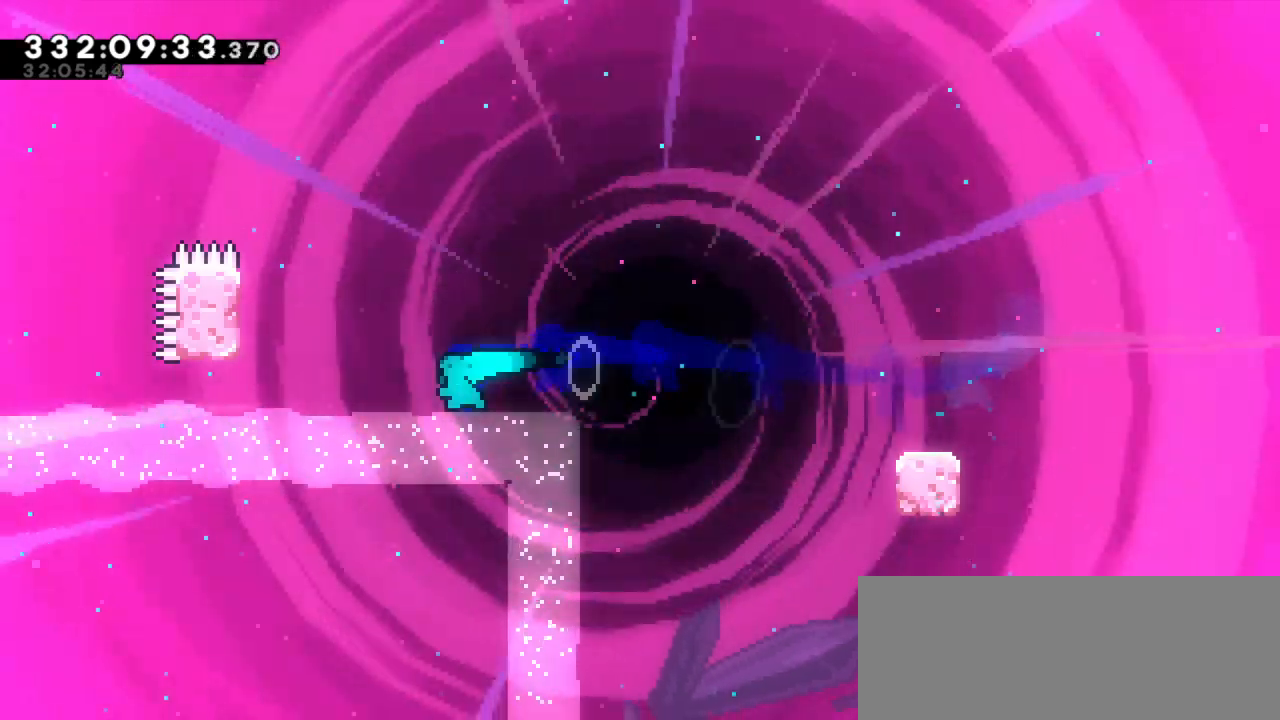
{"keys": []}
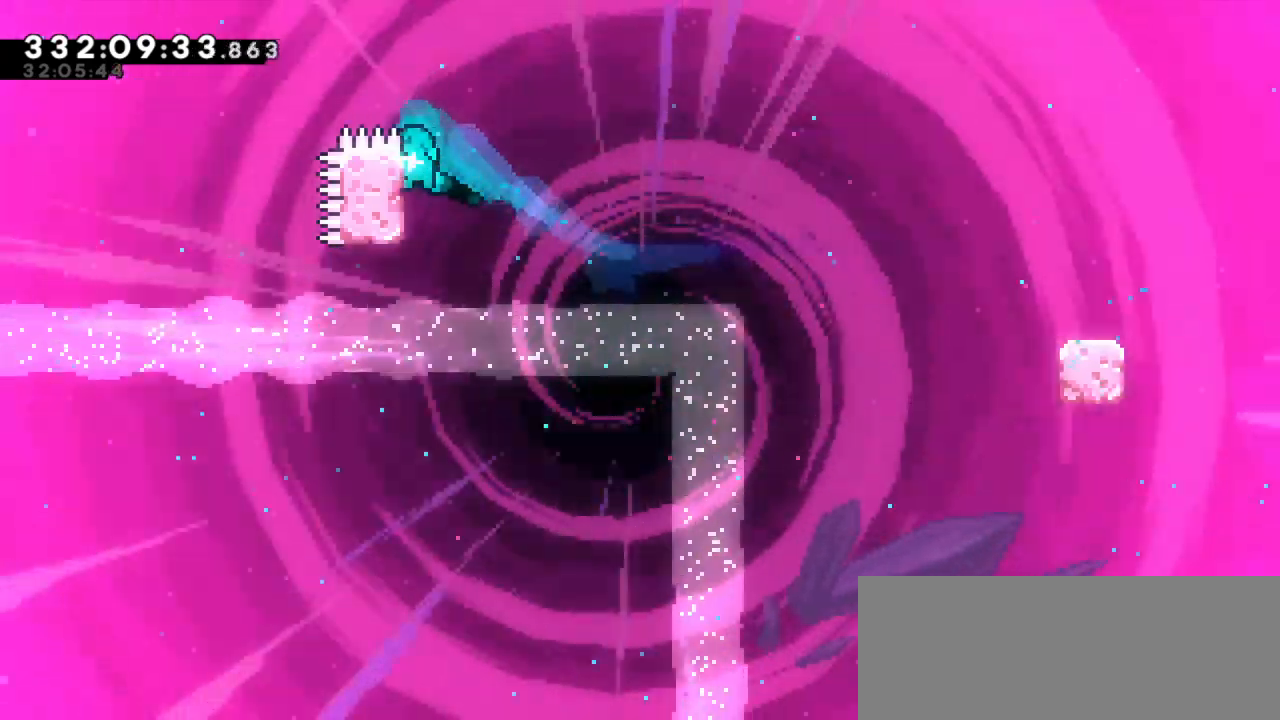
{"keys": [], "events": []}
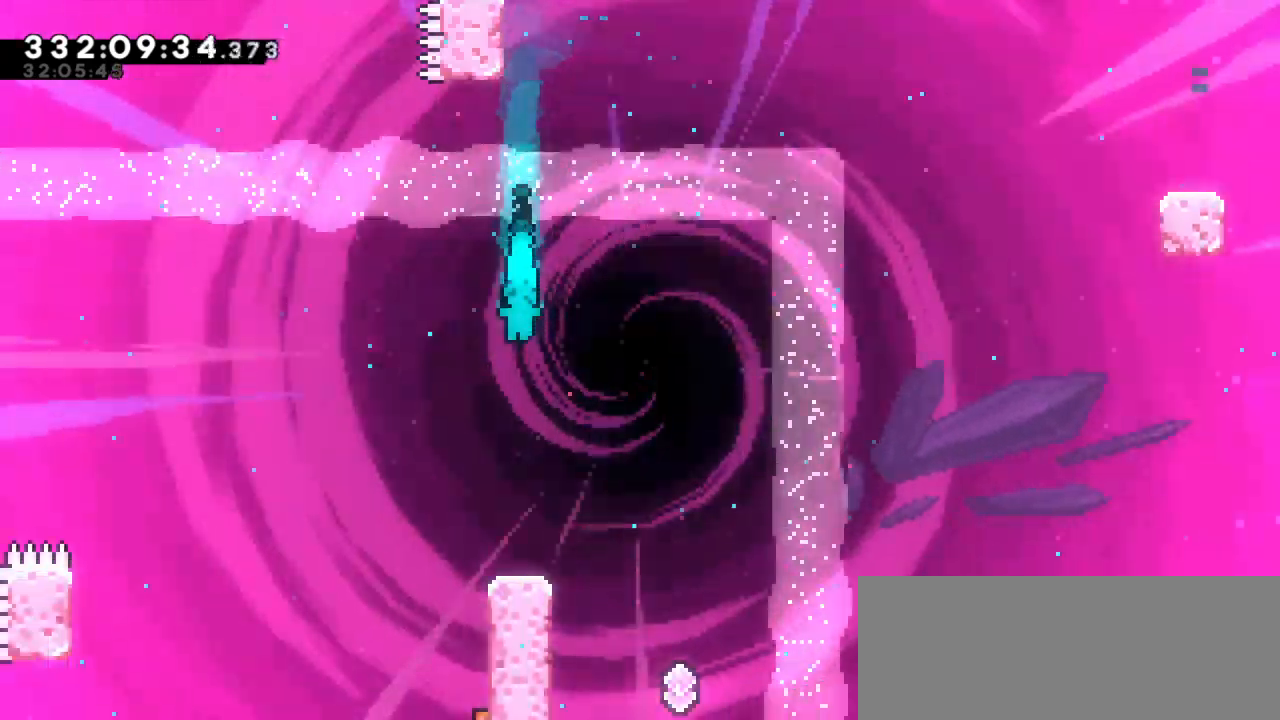
{"keys": ["jump2", "right"], "events": [[350, "right", "down"], [367, "jump2", "down"]]}
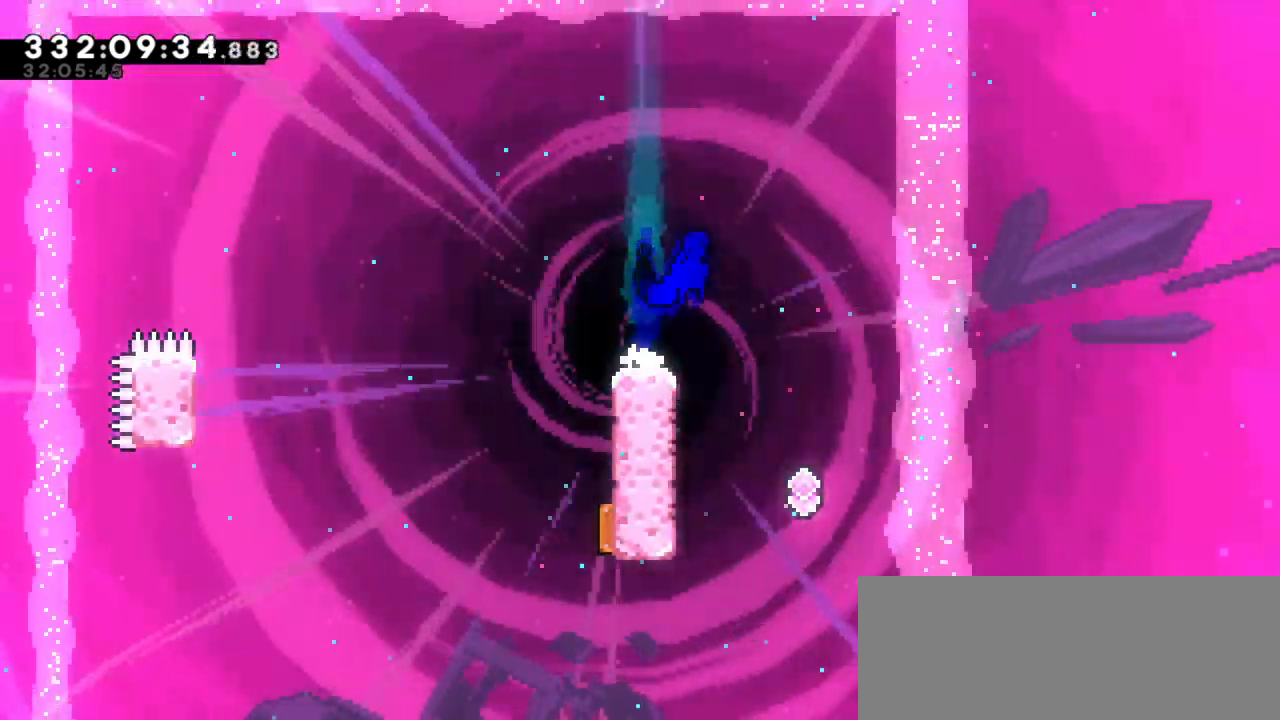
{"keys": ["grab", "left"], "events": [[50, "grab", "down"], [67, "jump2", "up"], [100, "right", "up"], [267, "left", "down"]]}
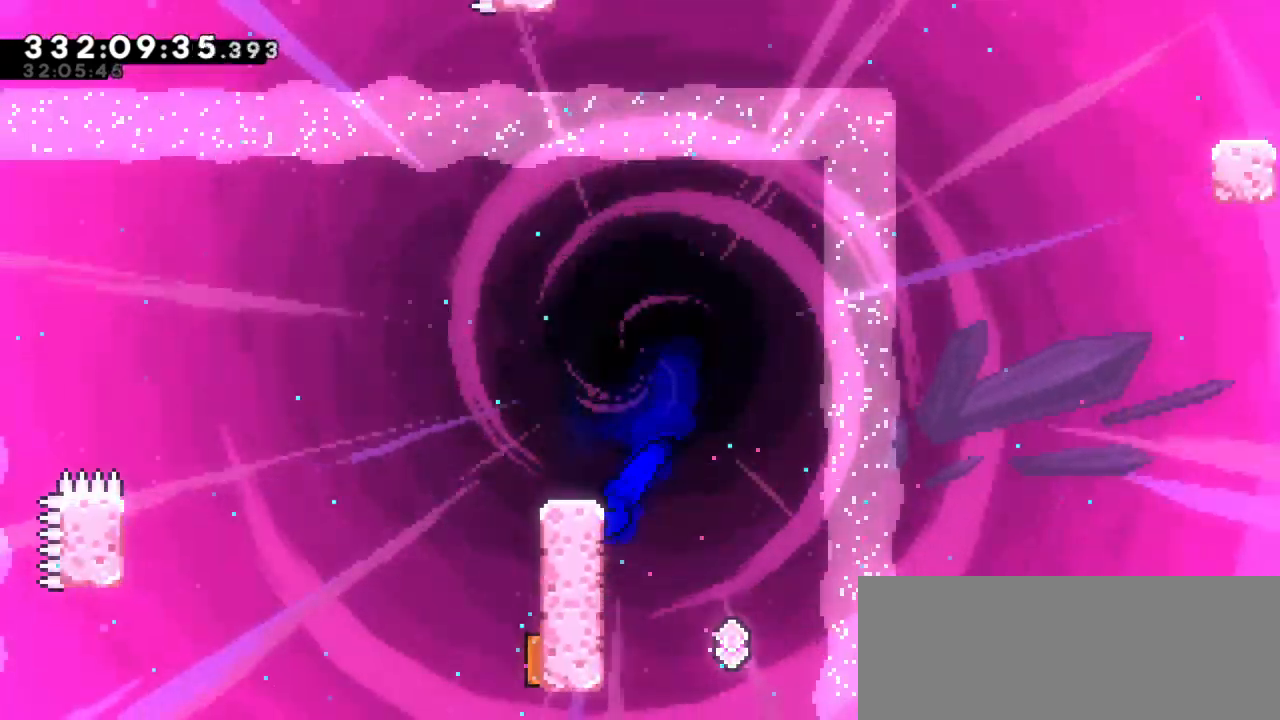
{"keys": ["left"], "events": [[100, "down", "down"], [450, "down", "up"], [500, "grab", "up"]]}
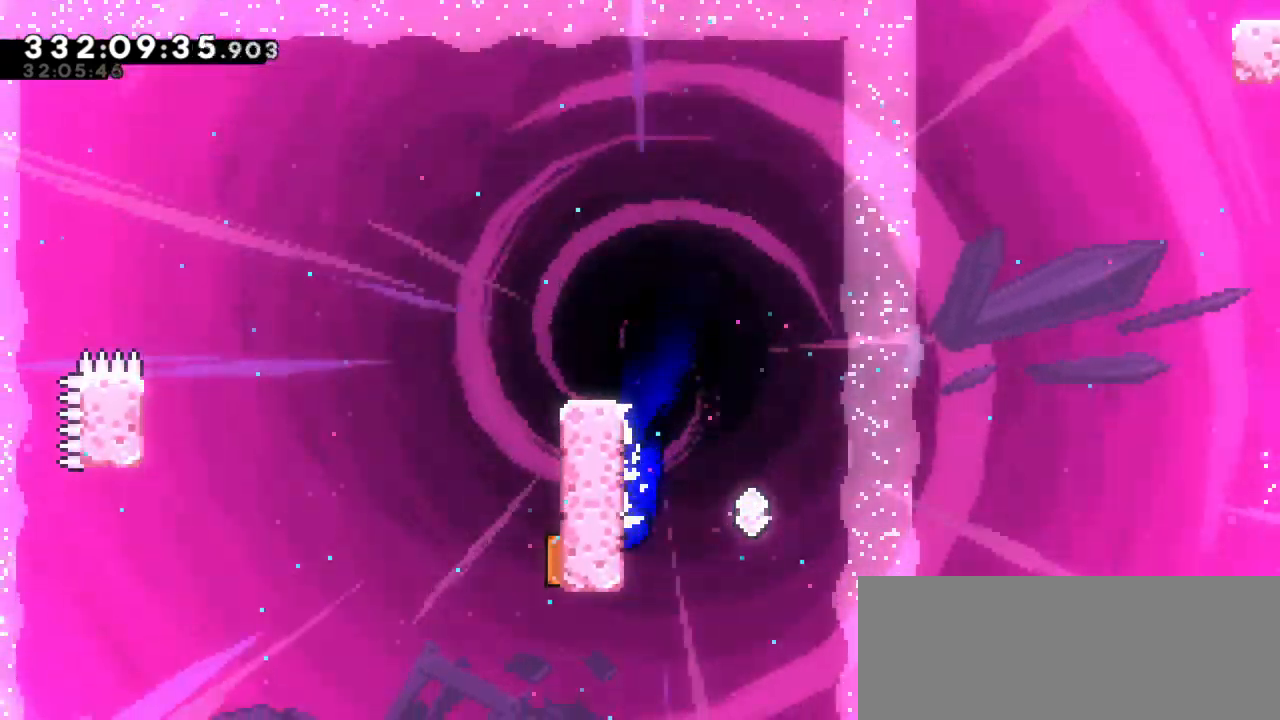
{"keys": ["grab", "jump2", "left", "up"], "events": [[67, "jump2", "down"], [84, "up", "down"], [150, "grab", "down"]]}
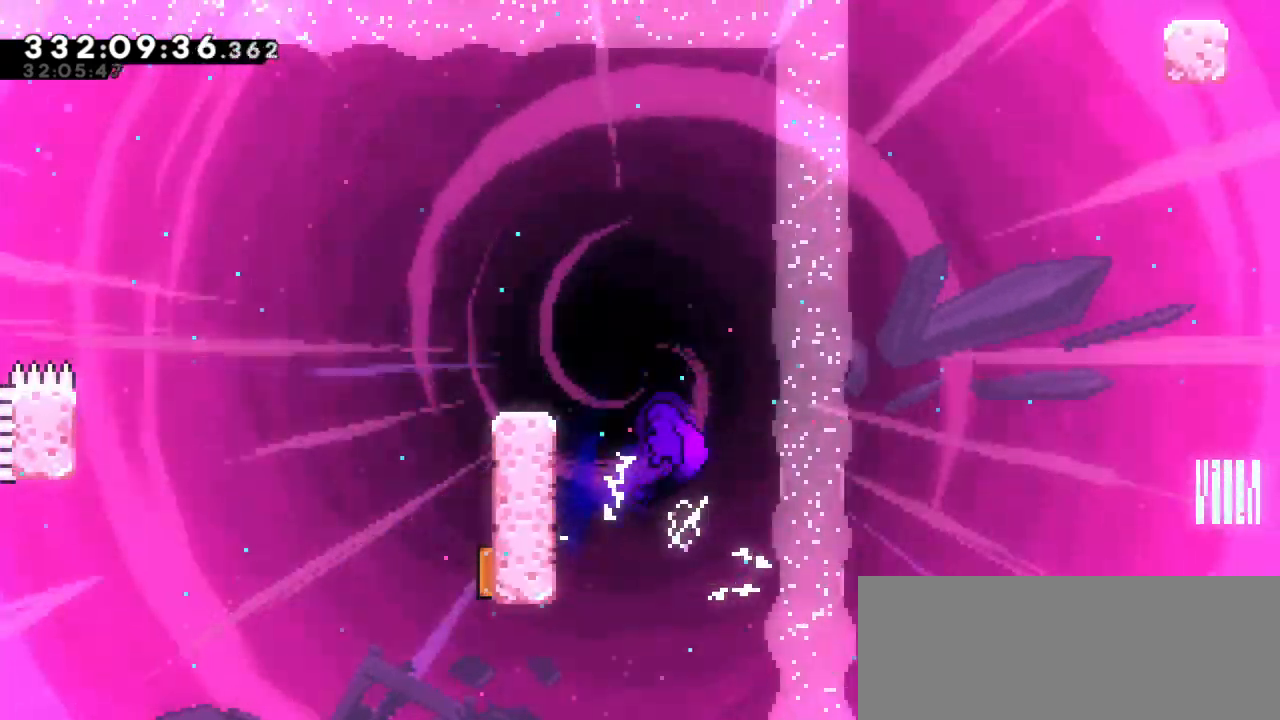
{"keys": ["grab", "jump2", "left", "up"], "events": [[184, "jump2", "up"], [350, "jump2", "down"]]}
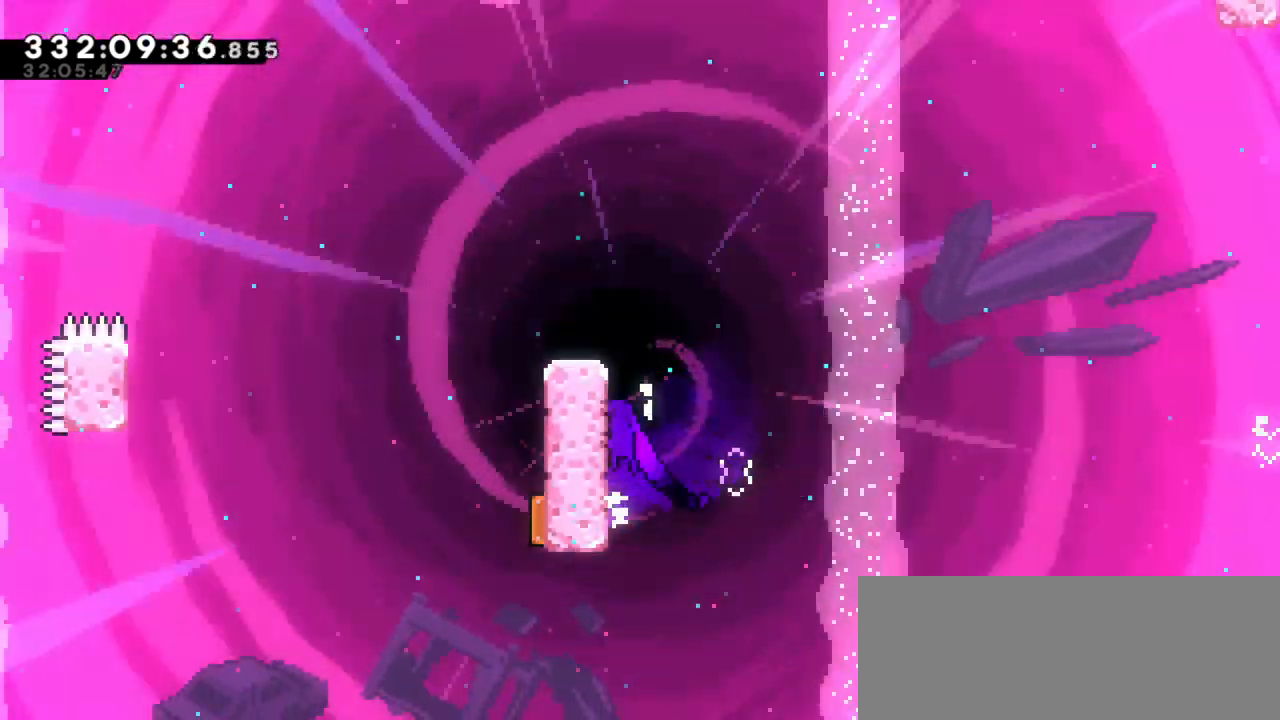
{"keys": ["grab"], "events": [[100, "jump2", "up"], [167, "jump2", "down"], [434, "up", "up"], [450, "jump2", "up"], [450, "left", "up"]]}
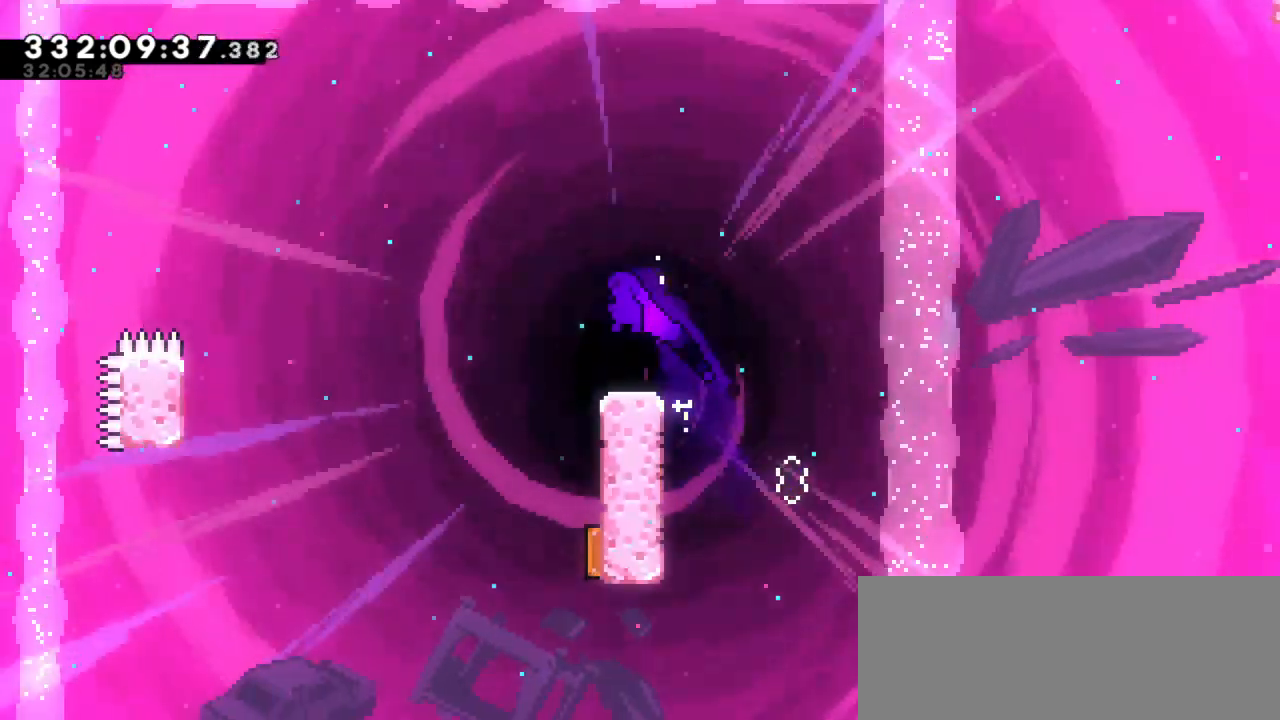
{"keys": ["grab"], "events": [[184, "jump2", "down"], [217, "left", "down"], [417, "jump2", "up"], [467, "left", "up"]]}
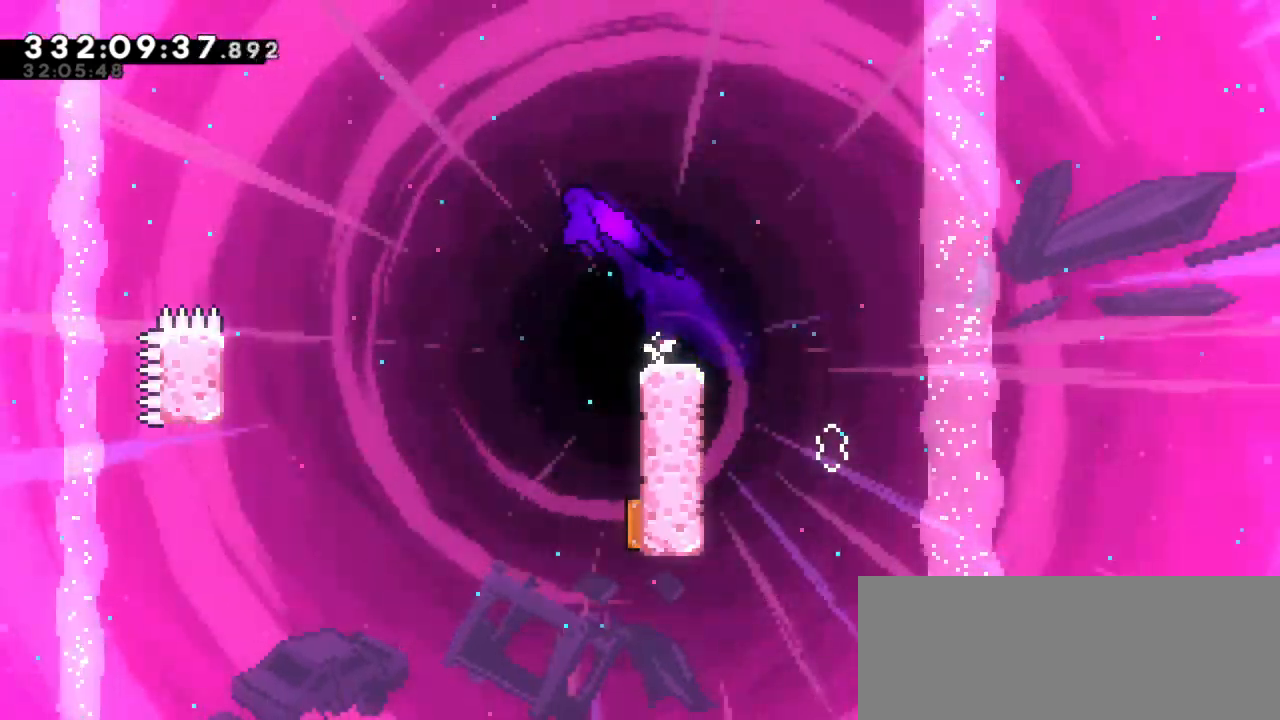
{"keys": ["grab", "right"], "events": [[334, "right", "down"]]}
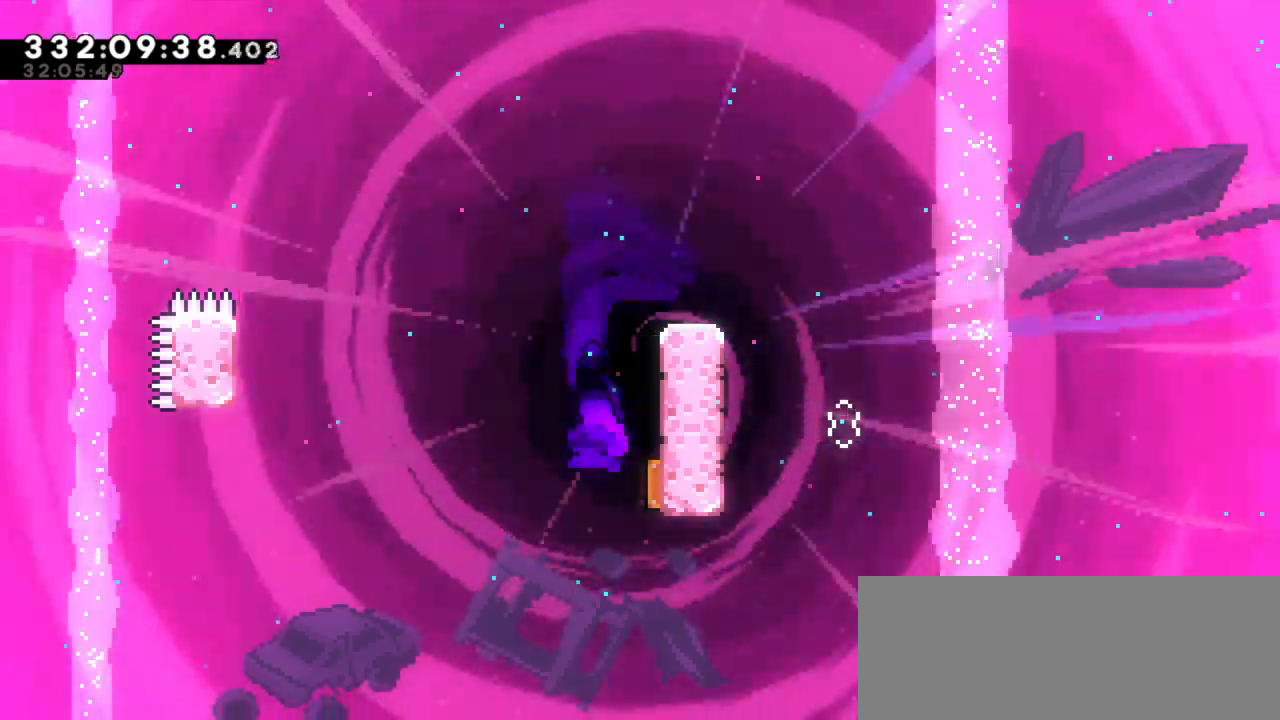
{"keys": ["grab", "left", "up"], "events": [[67, "left", "down"], [117, "right", "up"], [200, "up", "down"]]}
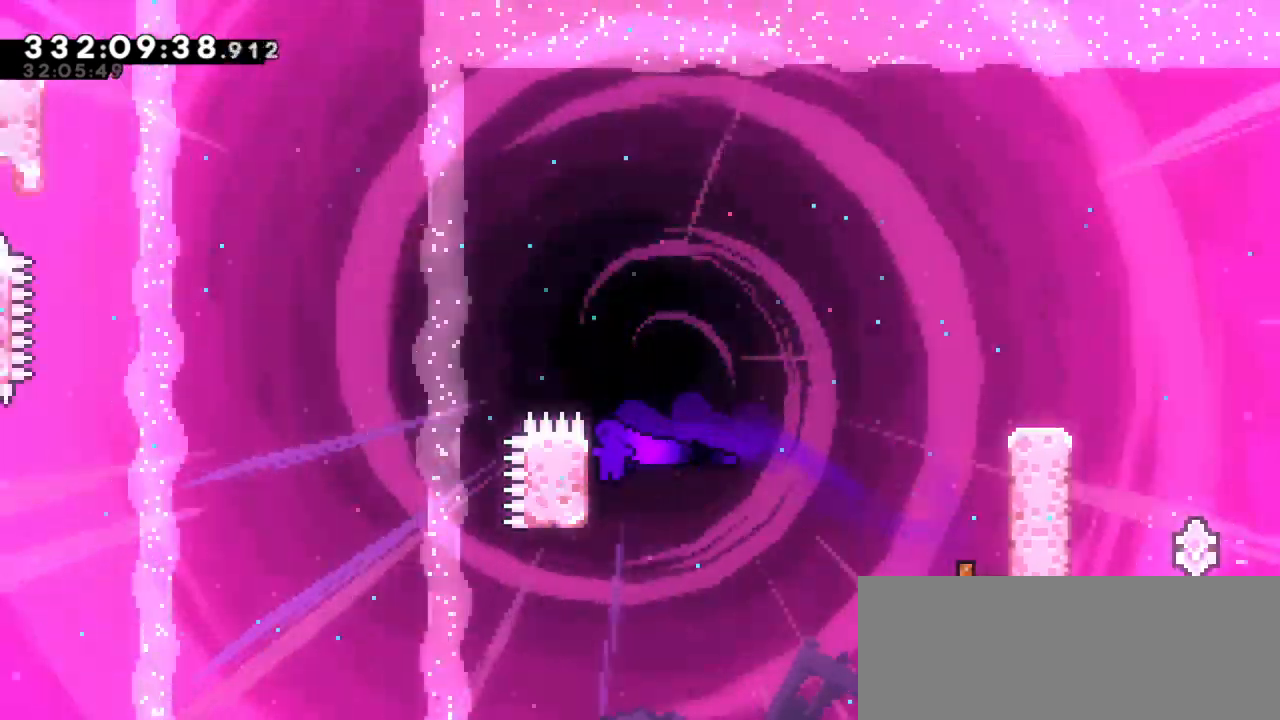
{"keys": ["grab", "jump2", "left", "up"], "events": [[400, "jump2", "down"]]}
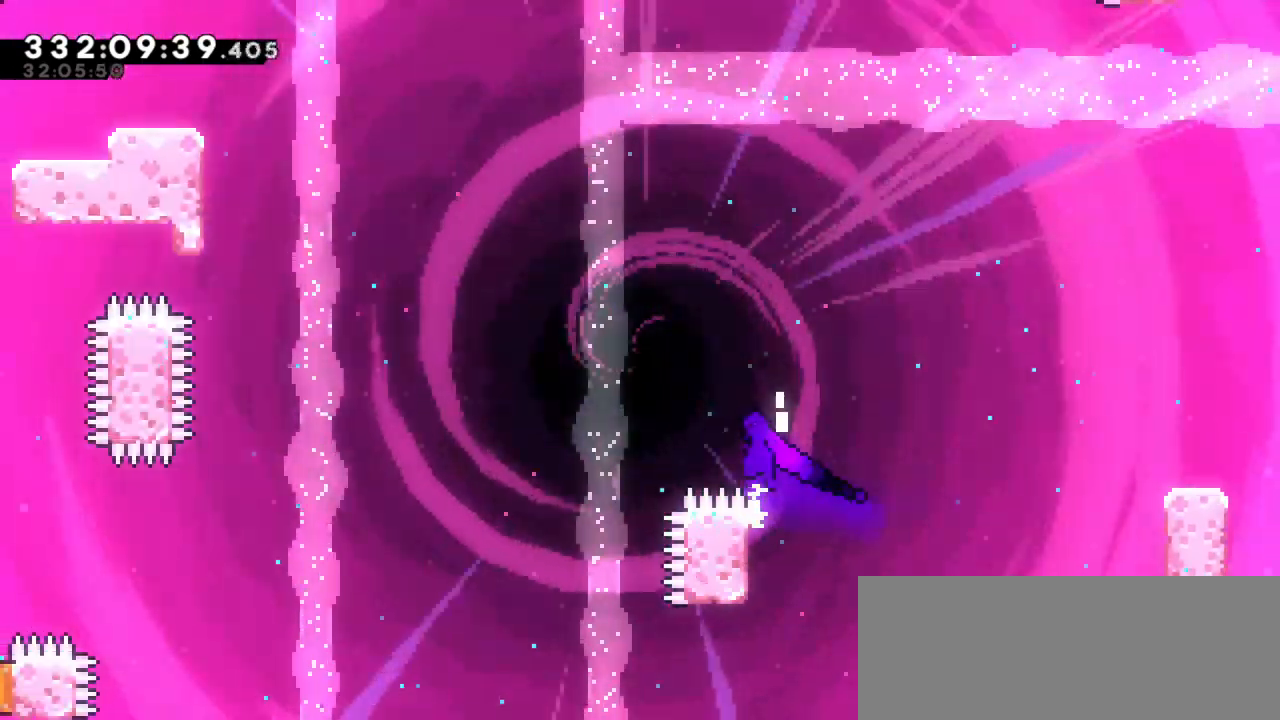
{"keys": ["dash", "grab", "left", "up"], "events": [[317, "dash", "down"], [317, "jump2", "up"]]}
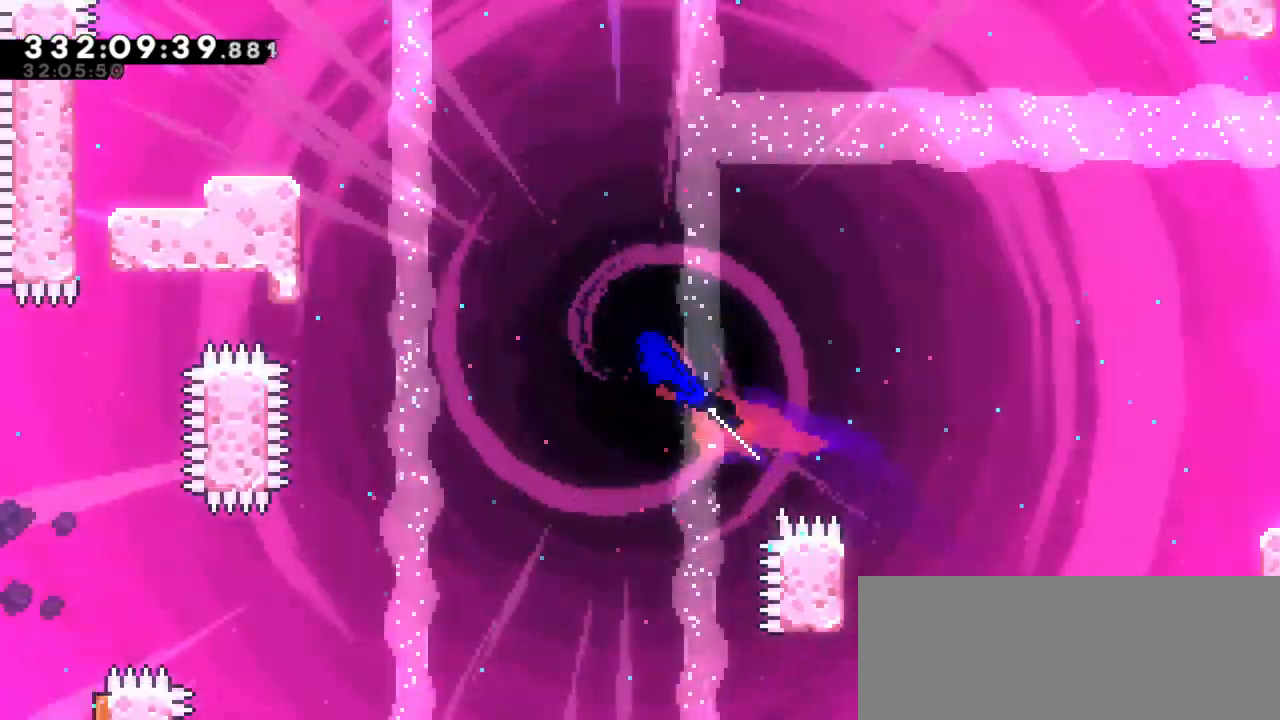
{"keys": ["grab", "left", "up"], "events": [[50, "dash", "up"], [267, "dash", "down"], [500, "dash", "up"]]}
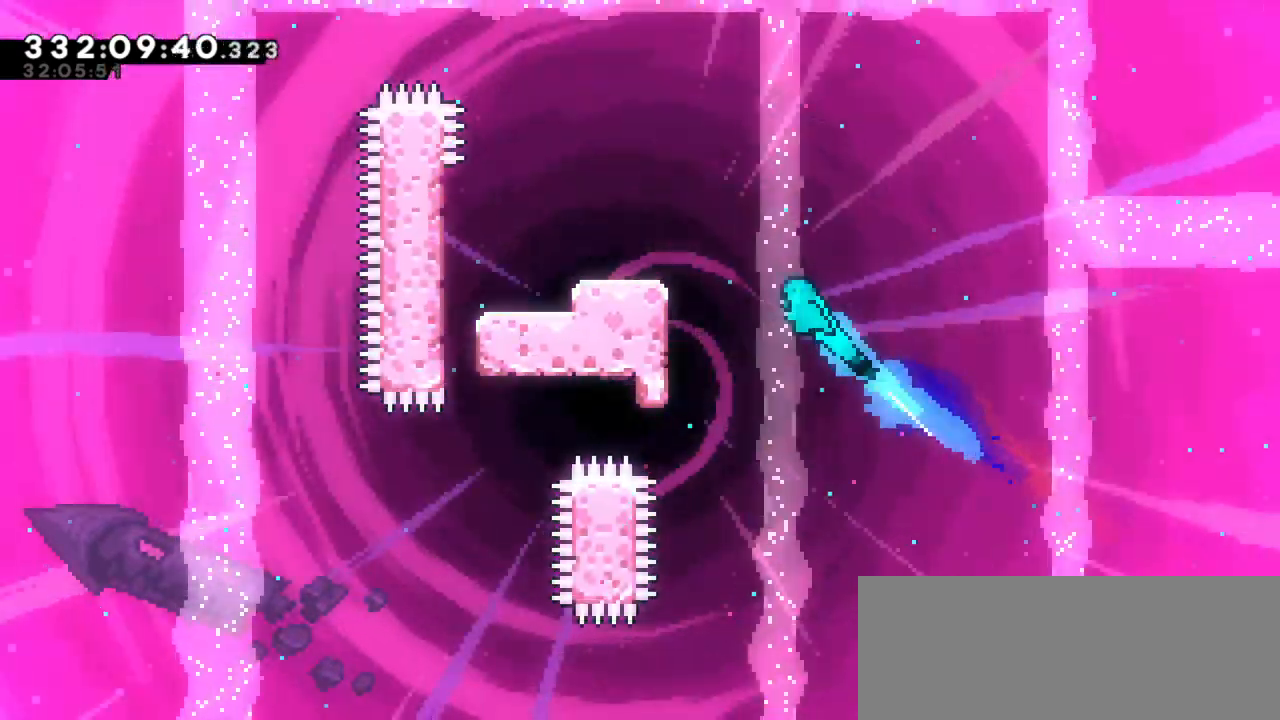
{"keys": ["grab", "jump2", "left"], "events": [[334, "jump2", "down"], [467, "up", "up"]]}
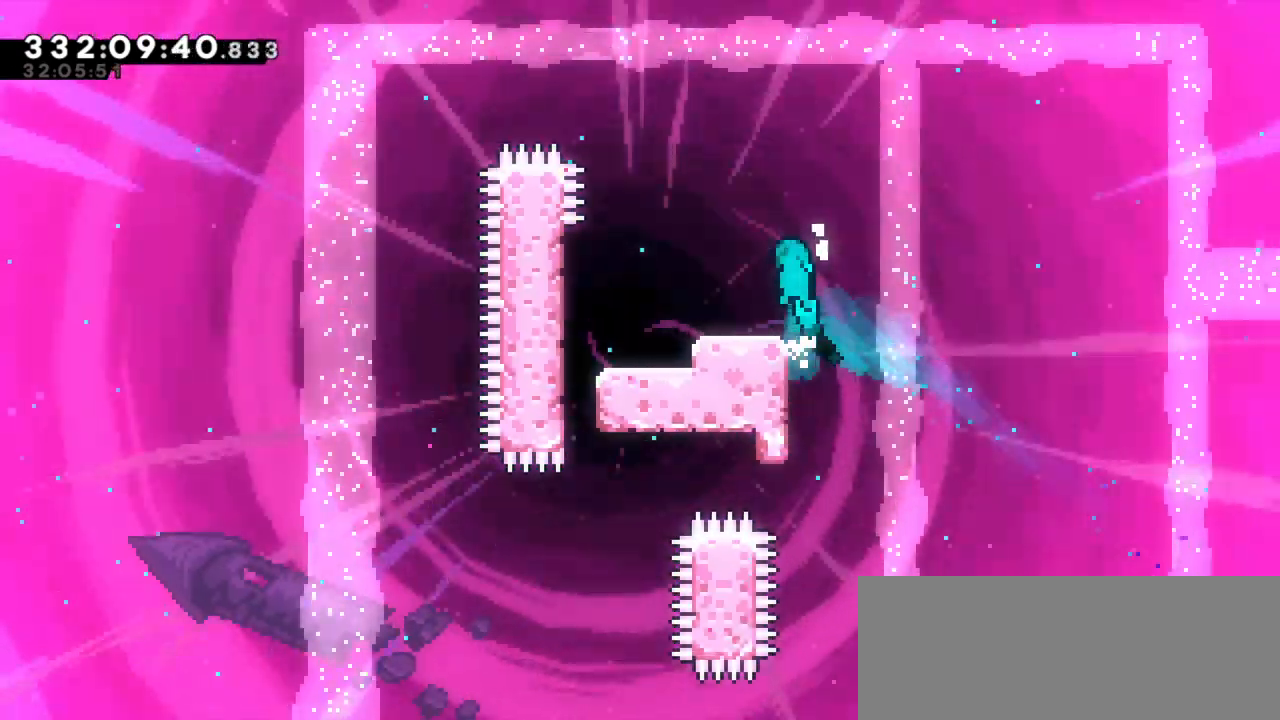
{"keys": ["left"], "events": [[67, "grab", "up"], [67, "jump2", "up"]]}
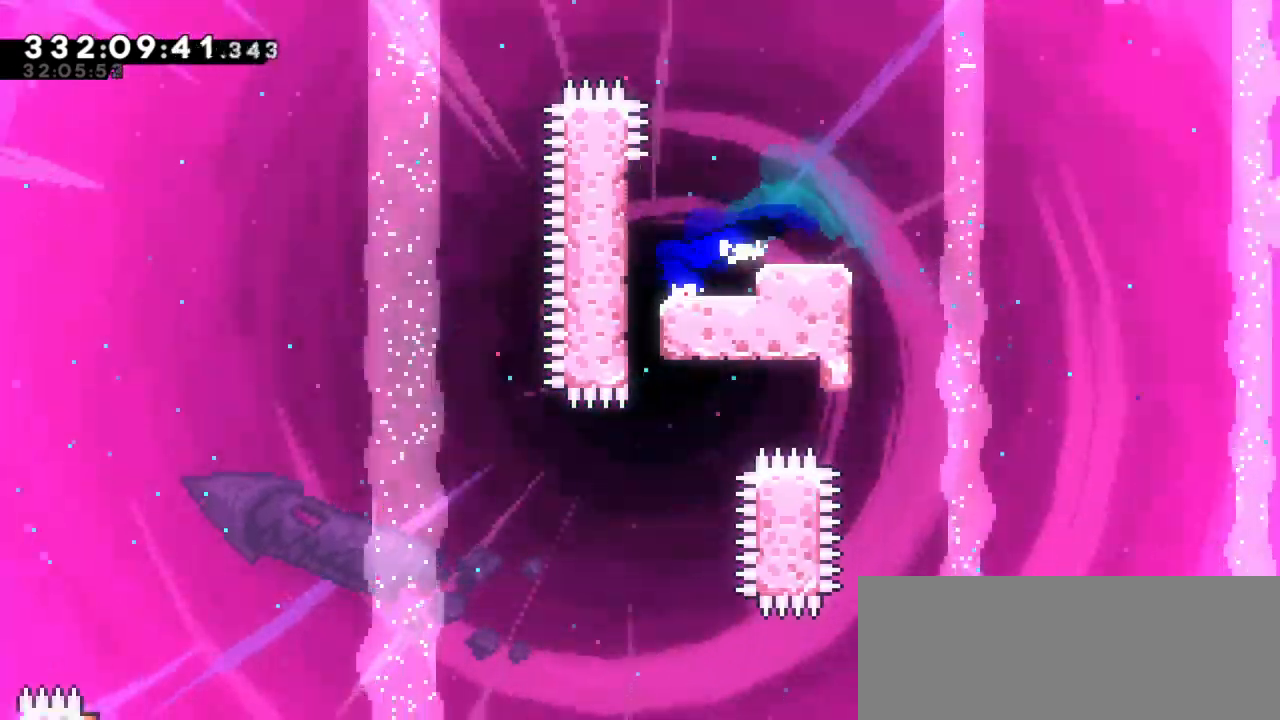
{"keys": [], "events": [[150, "left", "up"]]}
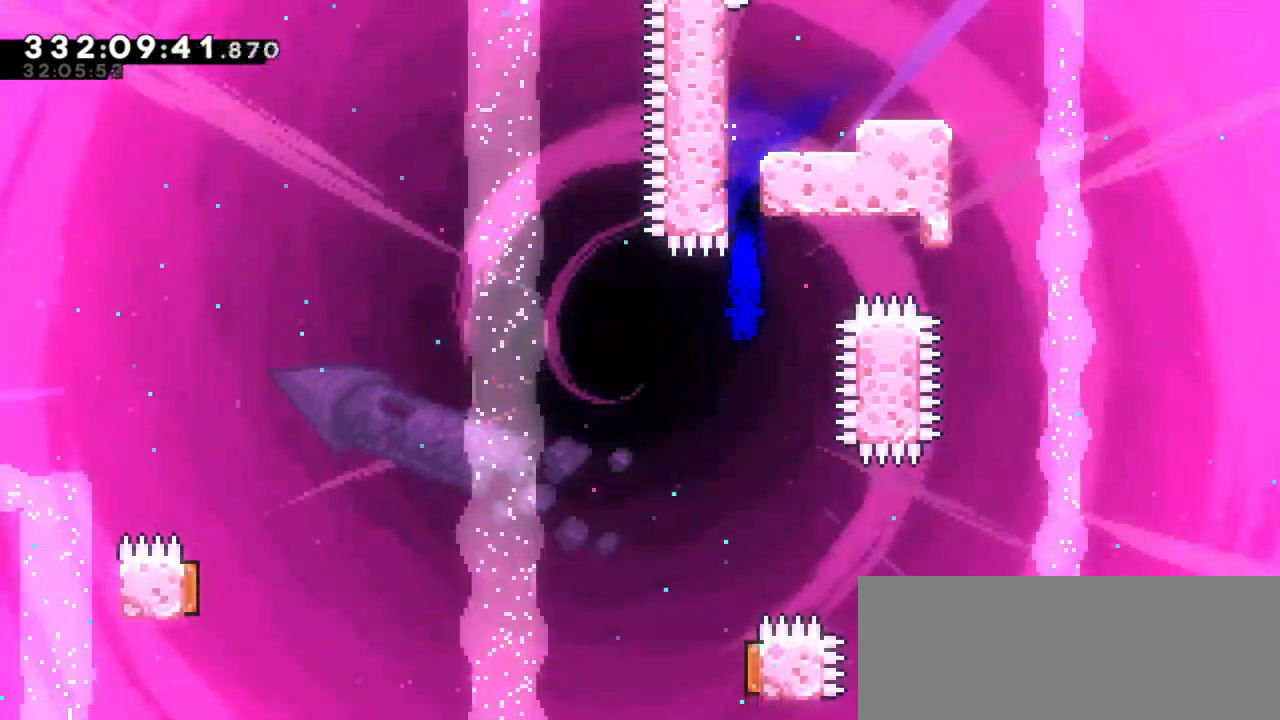
{"keys": ["left"], "events": [[417, "left", "down"]]}